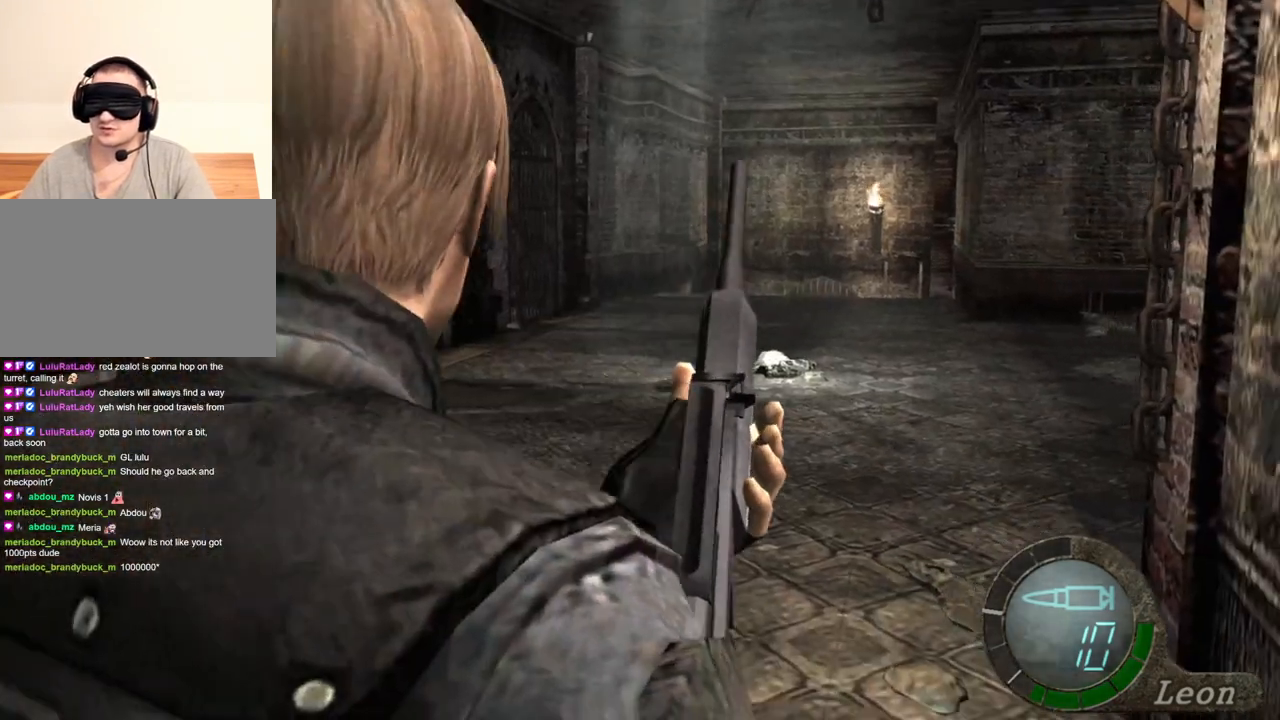
Gameplay with keyboard and mouse; each line is a JSON object with the keys and mouse buttons held at the frame after it. "events" lists presses ("down") and releases ("up") of "1", "2", "3", "4", "5", "a", "alt", "b", "c", "ctrl", "d", "e", "f", "g", "q", "r", "s", "shift", "space", "t", "tab", "tilde", "v", "w", "x", "z", "mouse_left", "mouse_wheel", "mouse_right", "mouse_mb4" and "mouse_mb5" between this image and that frame as [ms after this image, input, new state], when the widget could be followed in between. "mouse_left", "mouse_wheel", "mouse_right", "mouse_mb4", "mouse_mb5" = the "left", "wheel", "right", "mb4", "mb5" buttons of the "mouse" list. No other keys are recorded. "wheel" means that the mouse wheel is clicked or scrolled. Mouse movement is not recorded.
{"keys": [], "mouse": [], "events": []}
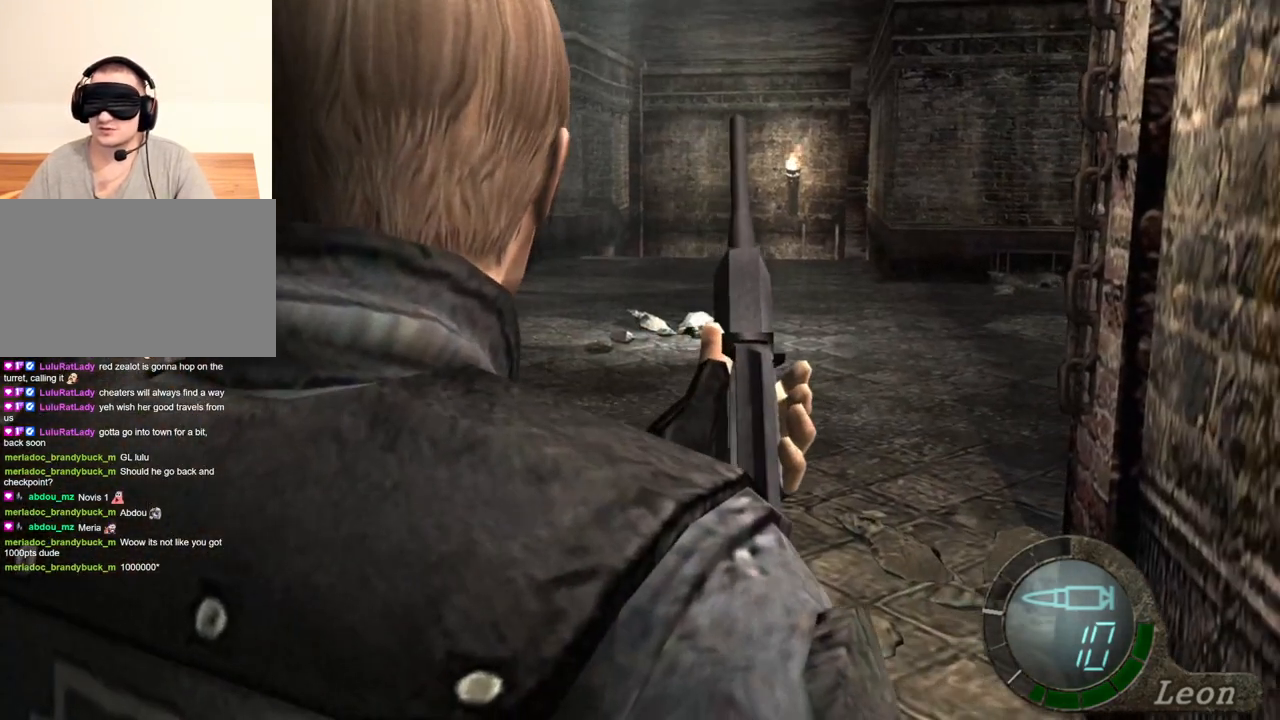
{"keys": [], "mouse": [], "events": []}
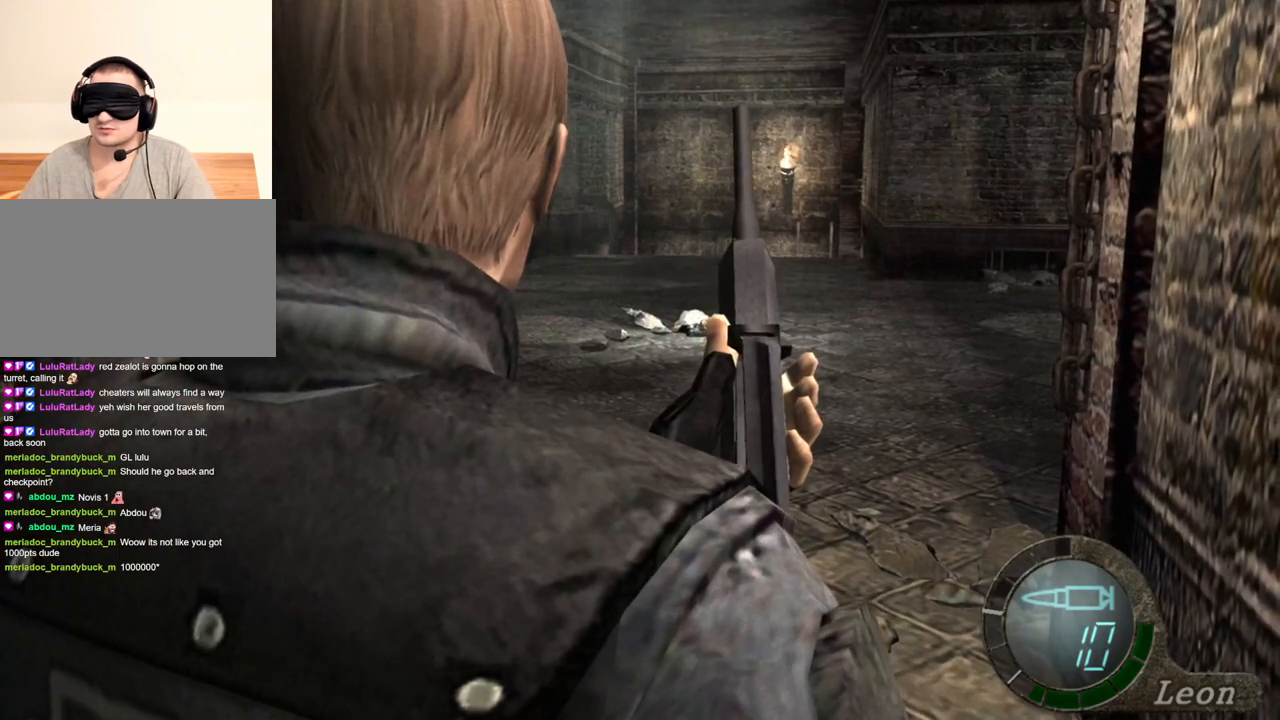
{"keys": [], "mouse": [], "events": []}
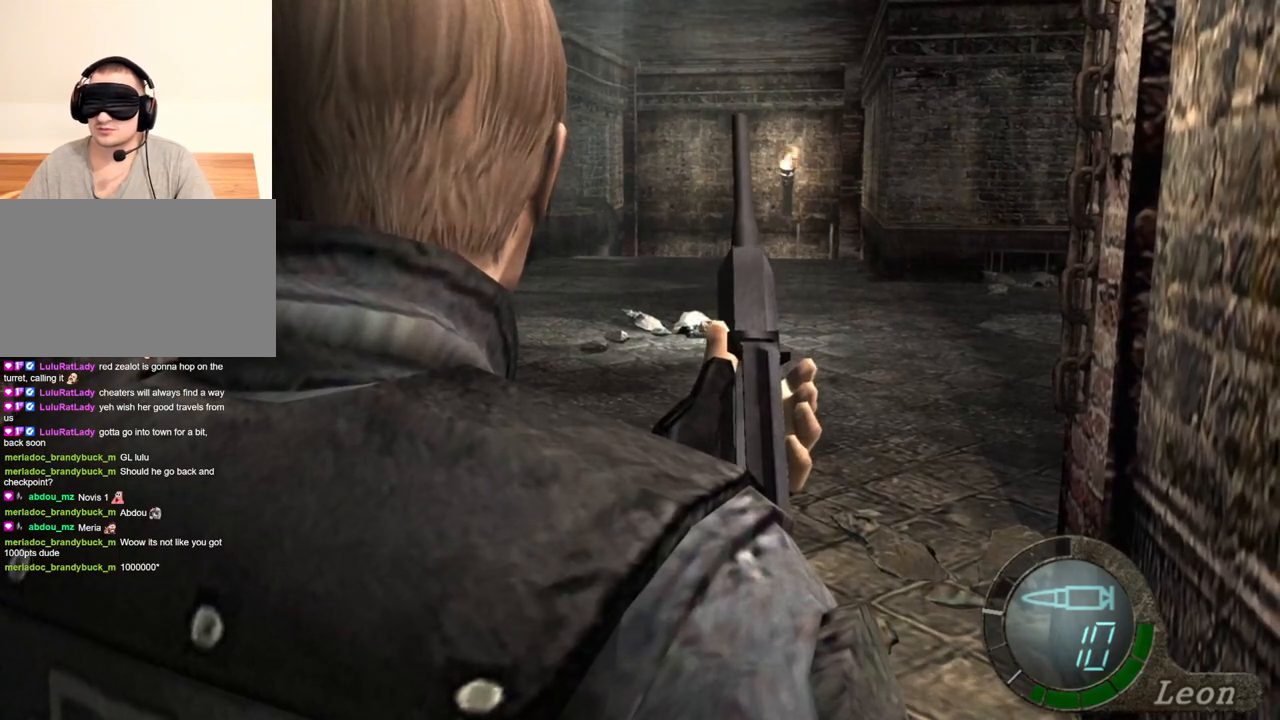
{"keys": [], "mouse": [], "events": []}
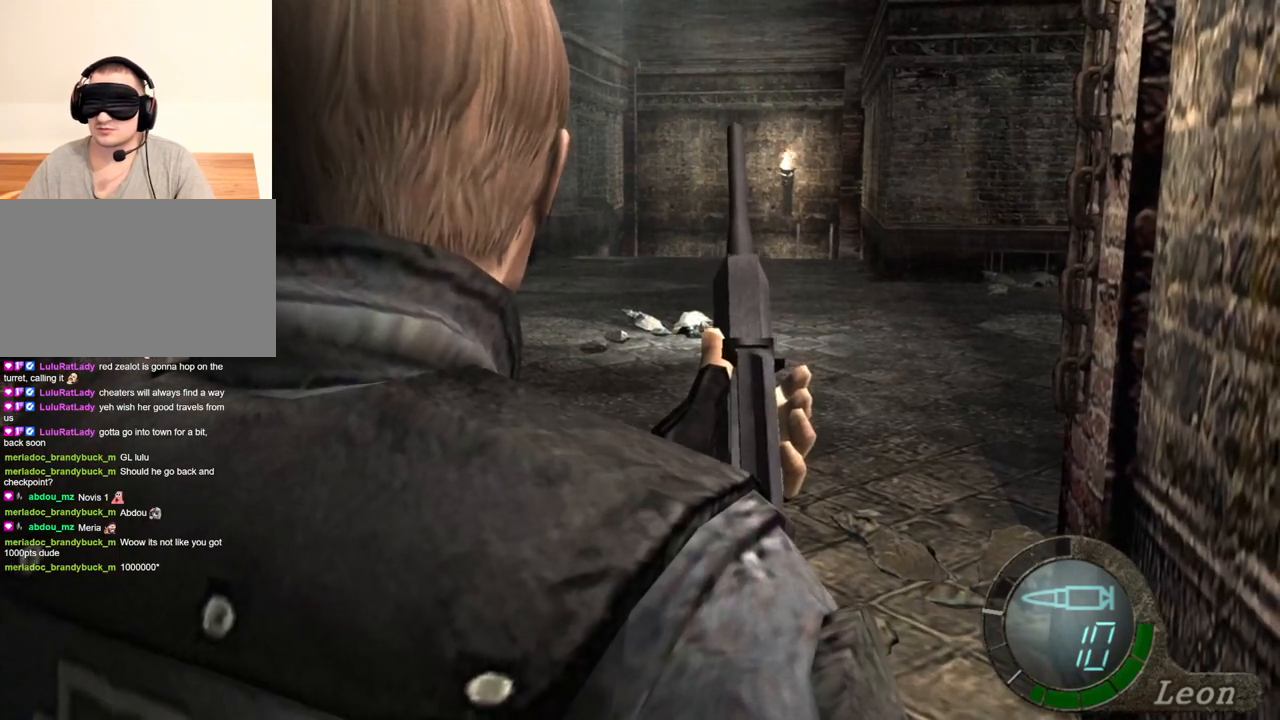
{"keys": [], "mouse": [], "events": []}
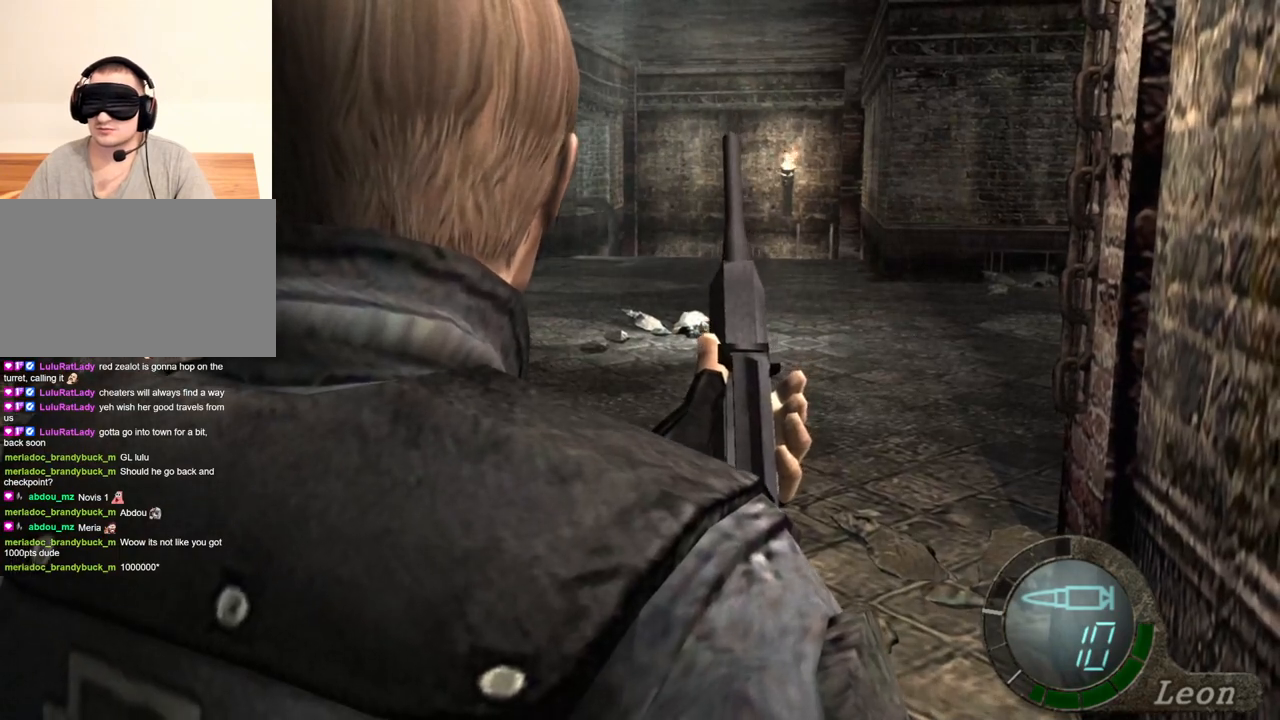
{"keys": [], "mouse": [], "events": []}
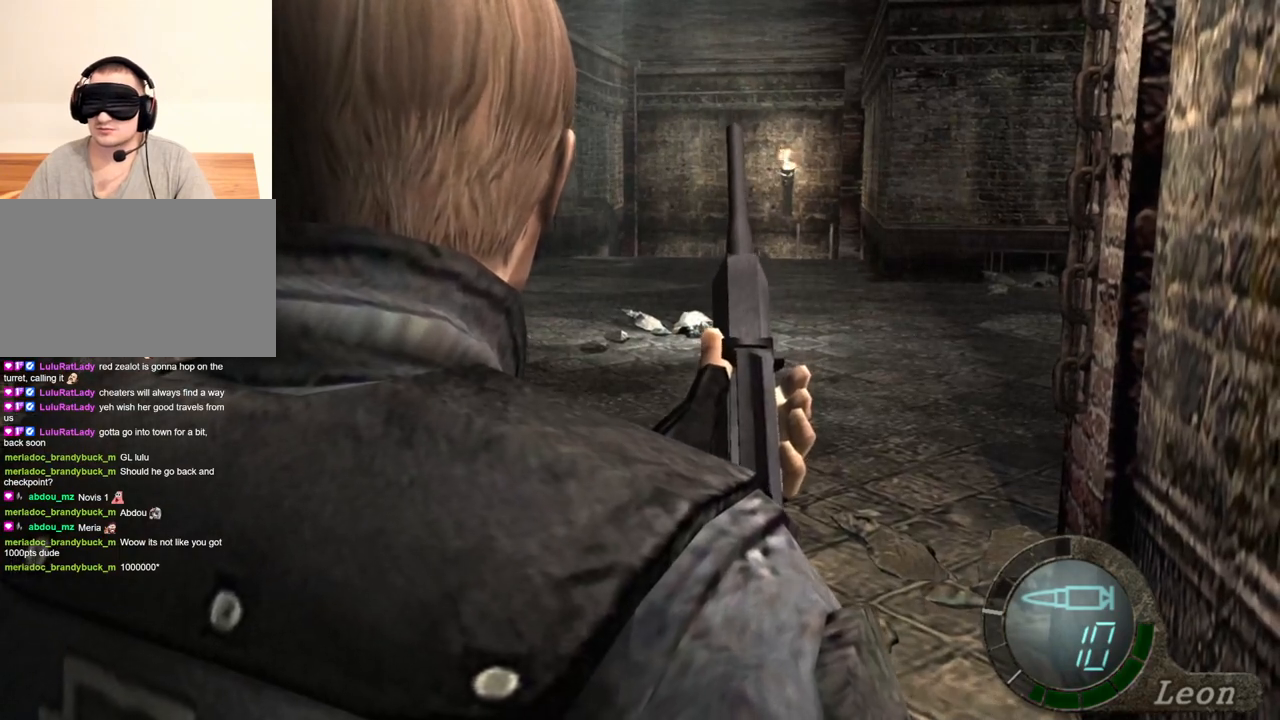
{"keys": [], "mouse": [], "events": []}
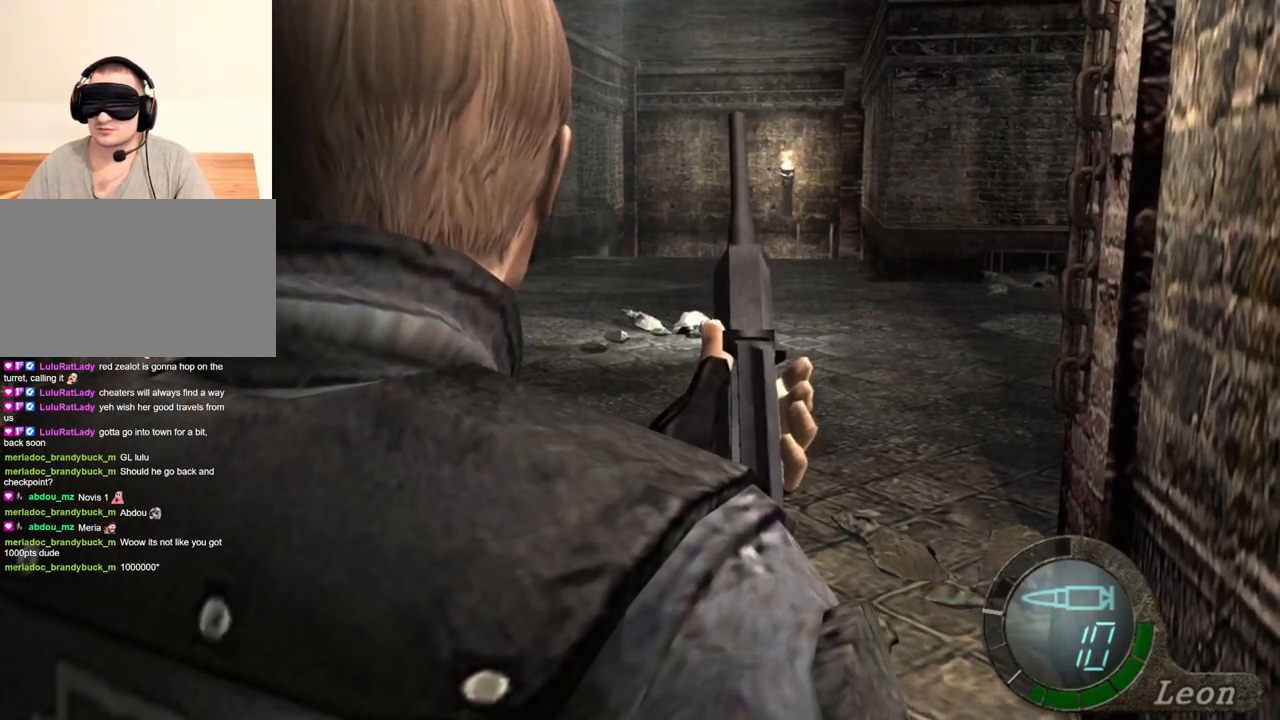
{"keys": ["w"], "mouse": [], "events": [[433, "w", "down"]]}
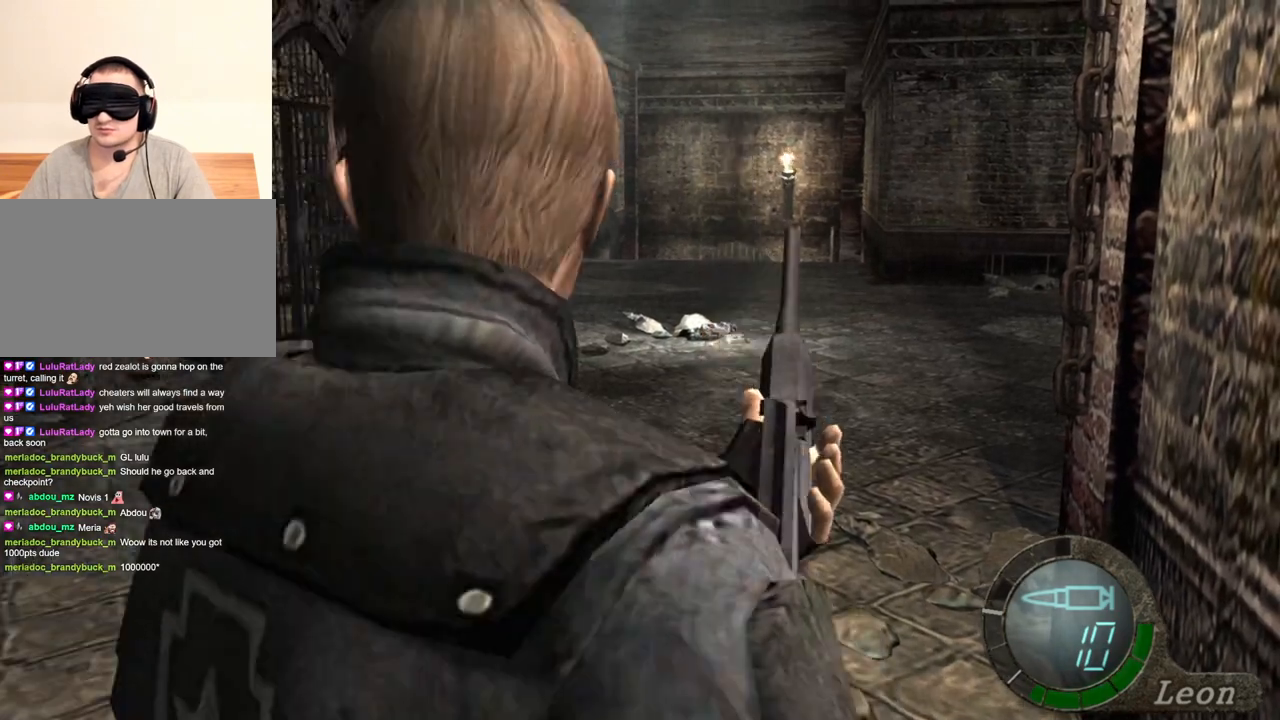
{"keys": [], "mouse": [], "events": [[33, "w", "up"], [400, "w", "down"], [500, "w", "up"]]}
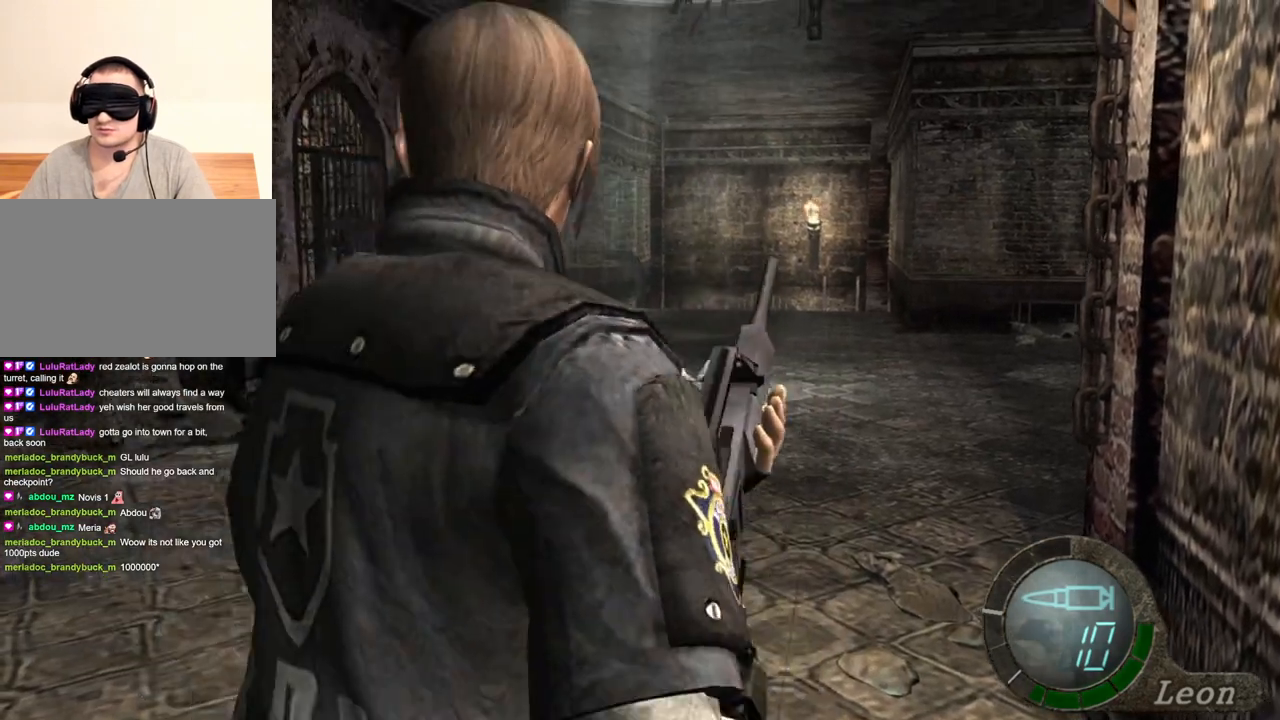
{"keys": ["w"], "mouse": [], "events": [[233, "w", "down"], [333, "w", "up"], [500, "w", "down"]]}
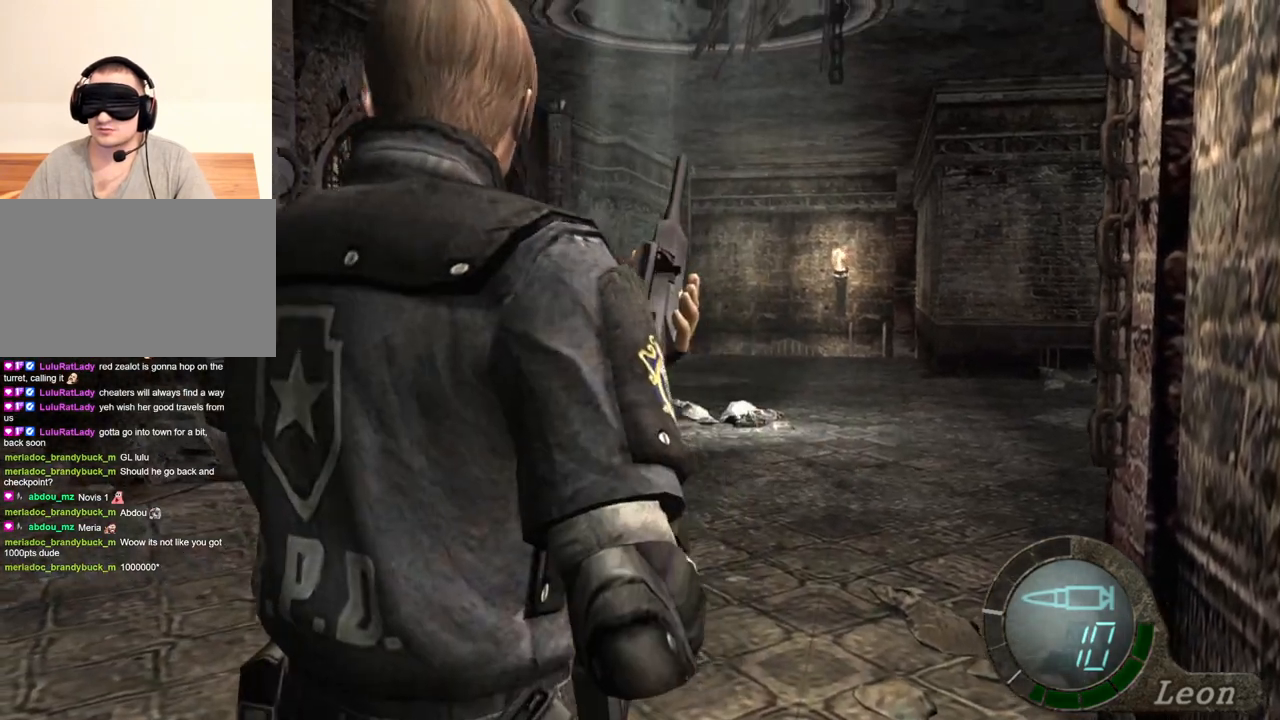
{"keys": [], "mouse": [], "events": [[100, "w", "up"]]}
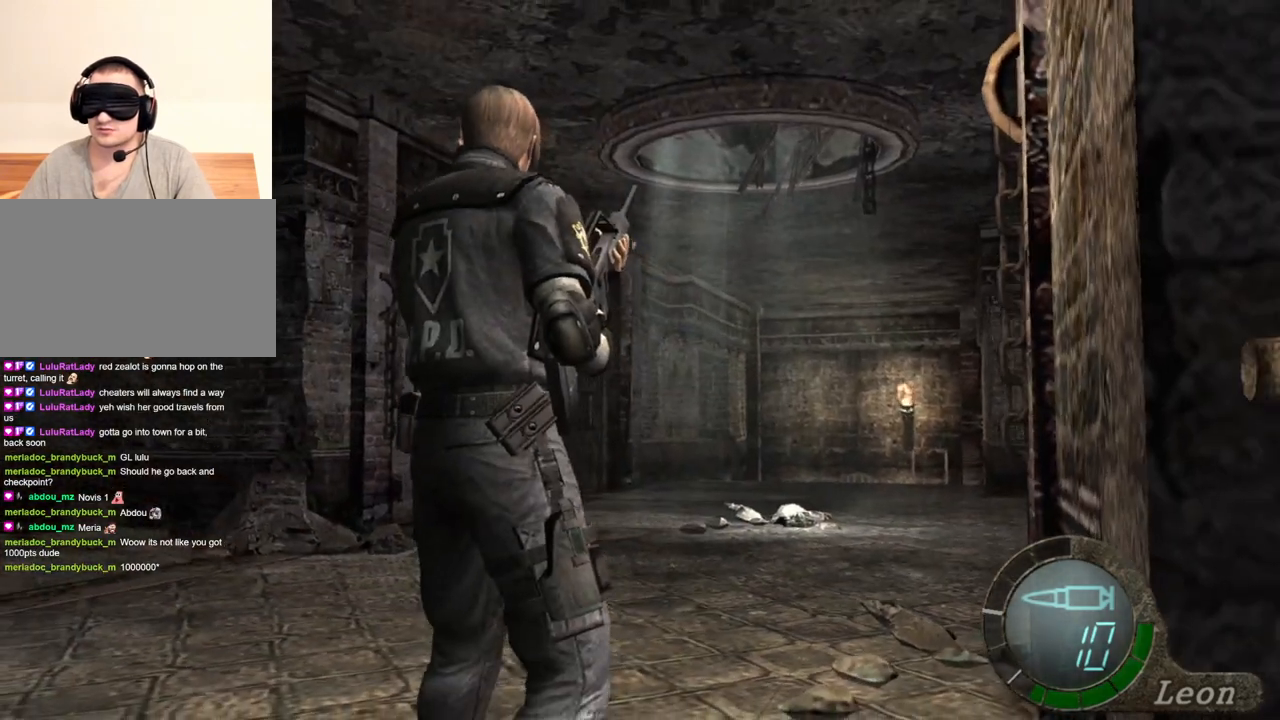
{"keys": [], "mouse": [], "events": []}
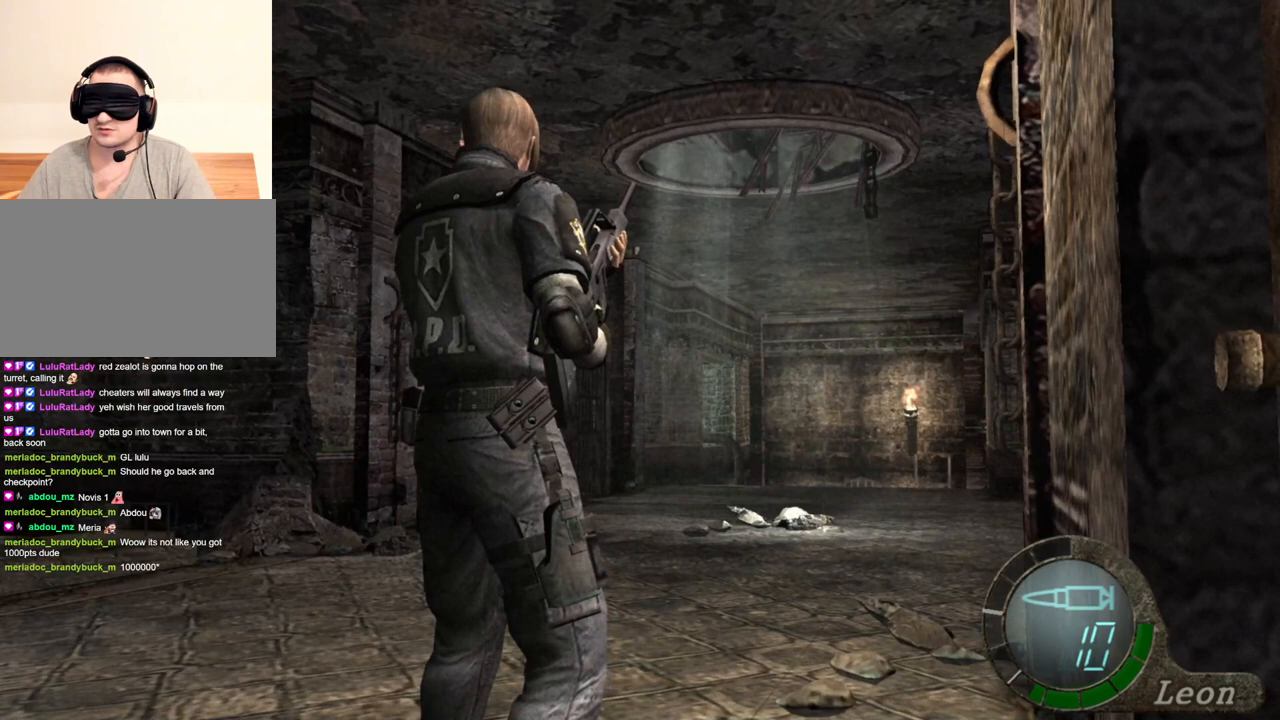
{"keys": [], "mouse": [], "events": []}
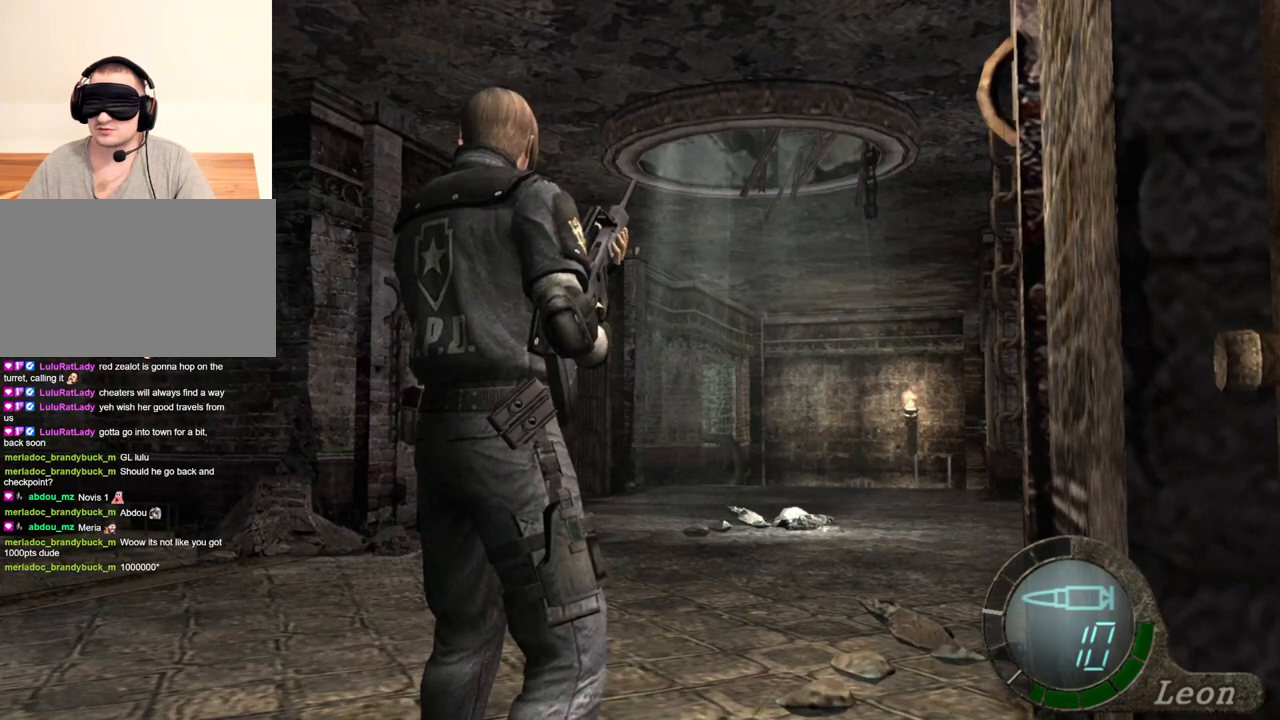
{"keys": [], "mouse": [], "events": []}
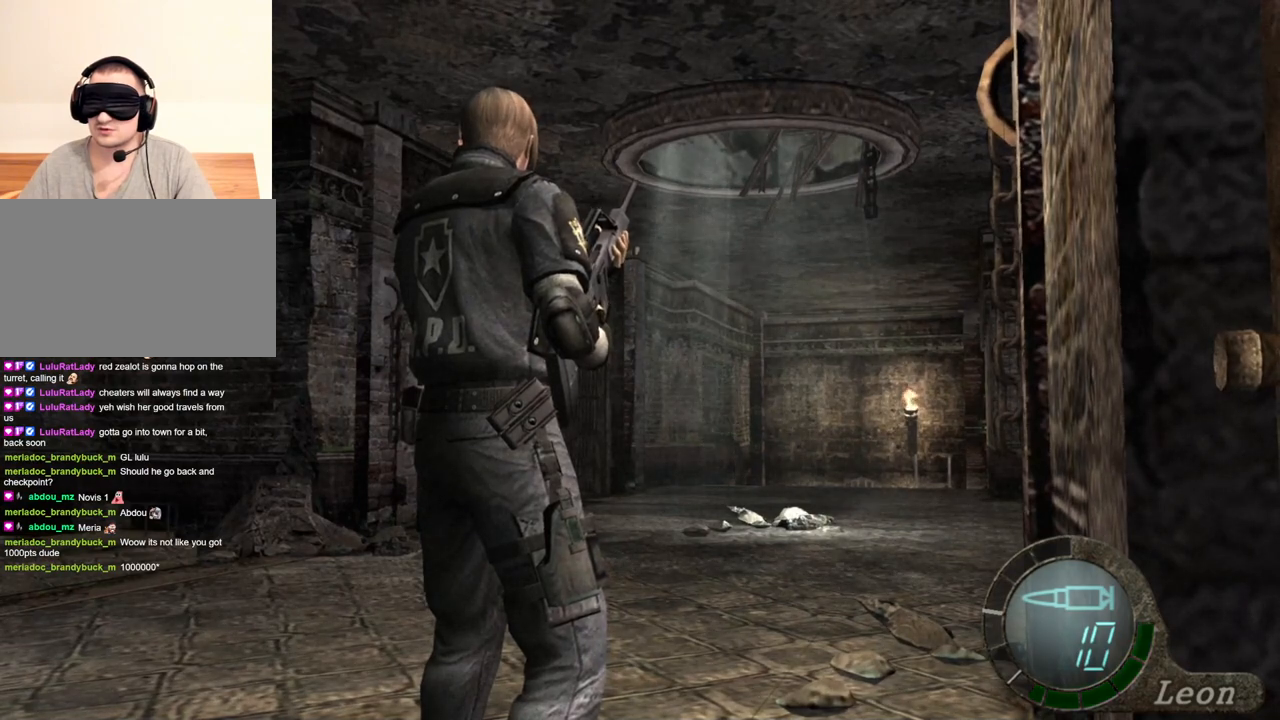
{"keys": [], "mouse": [], "events": []}
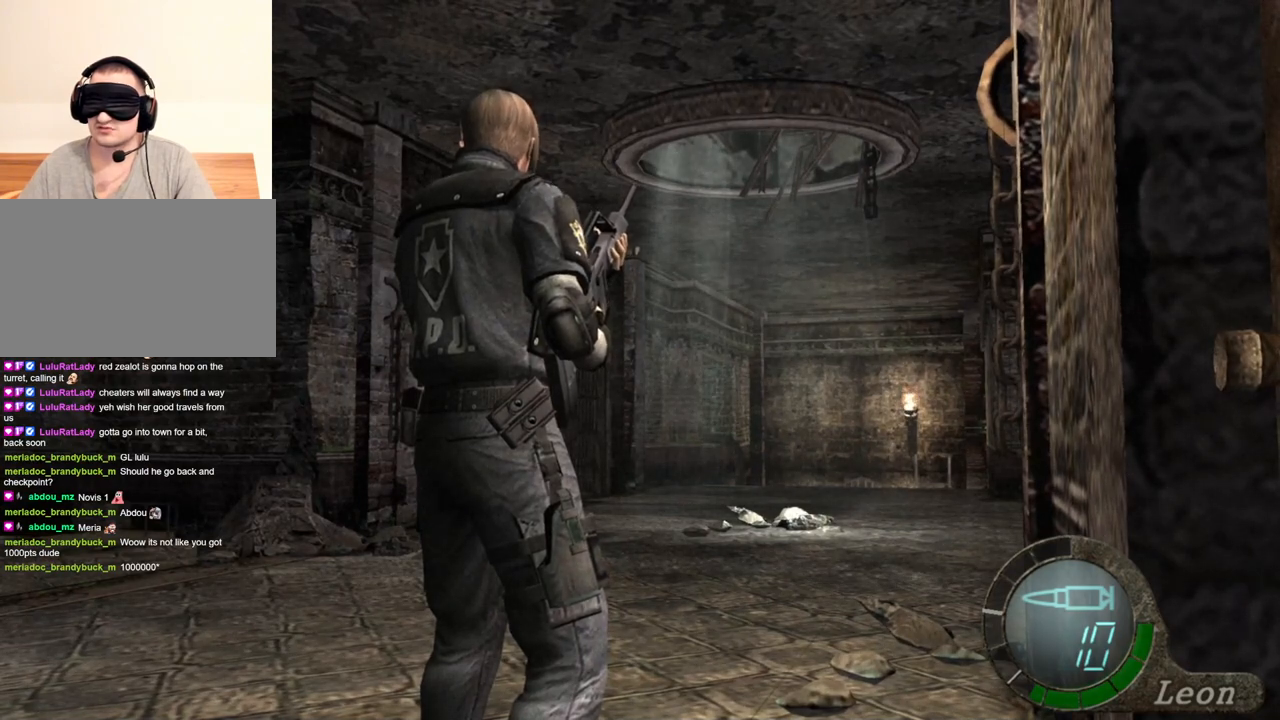
{"keys": [], "mouse": [], "events": []}
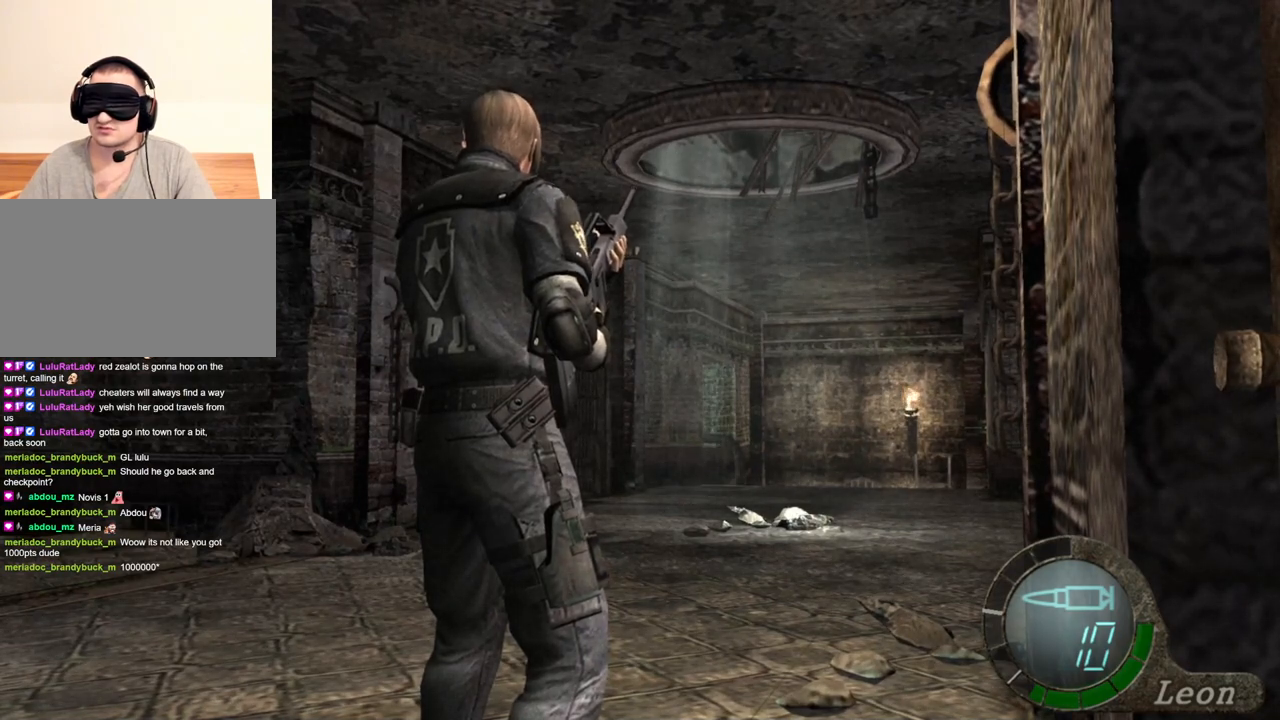
{"keys": [], "mouse": [], "events": []}
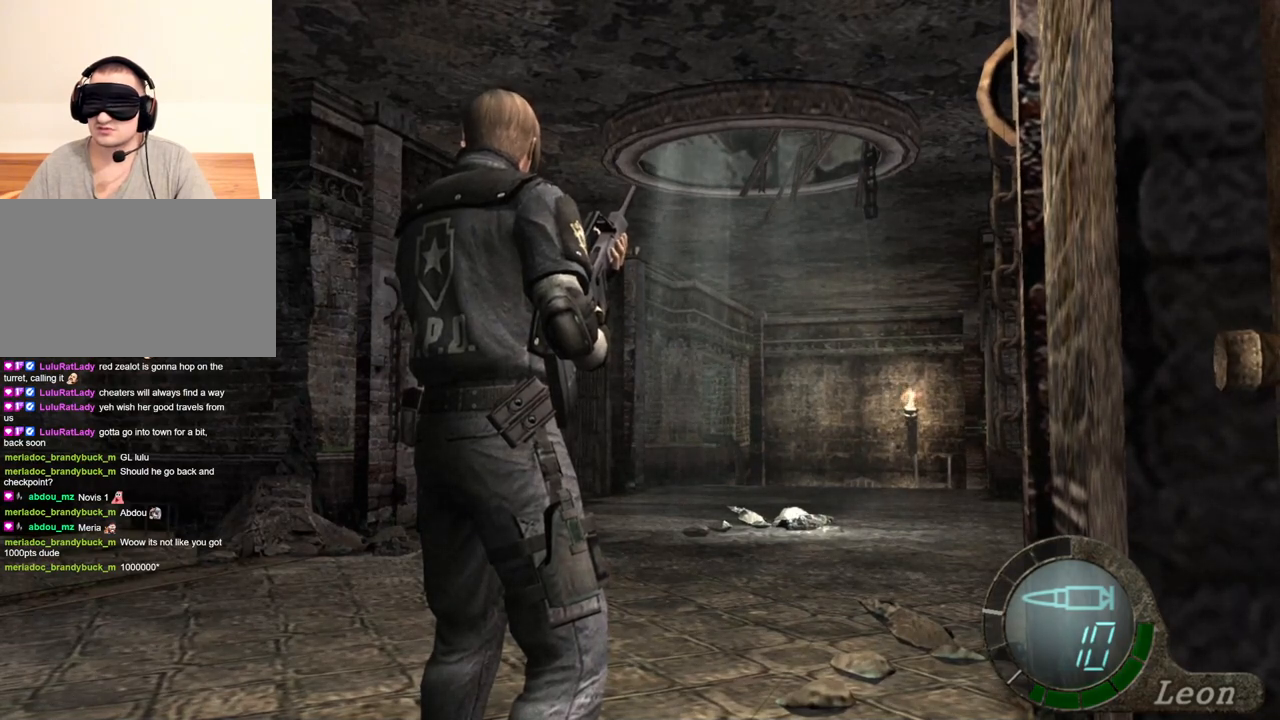
{"keys": [], "mouse": [], "events": []}
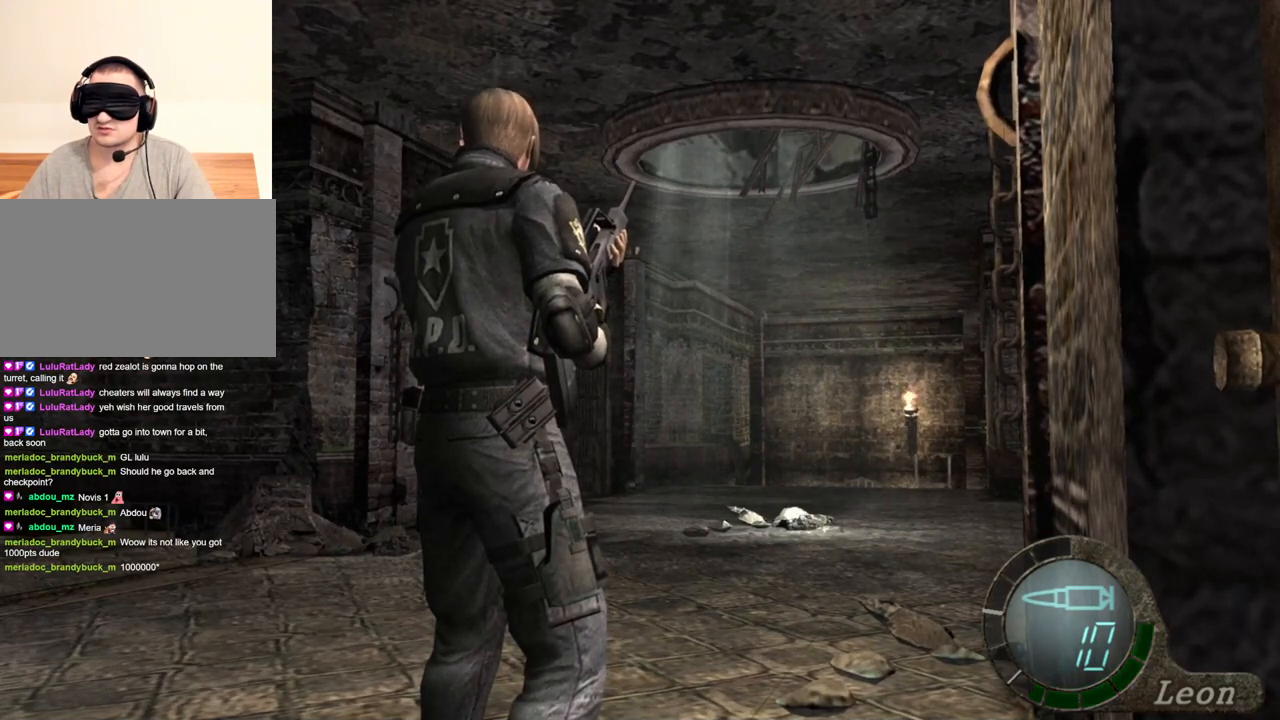
{"keys": [], "mouse": [], "events": []}
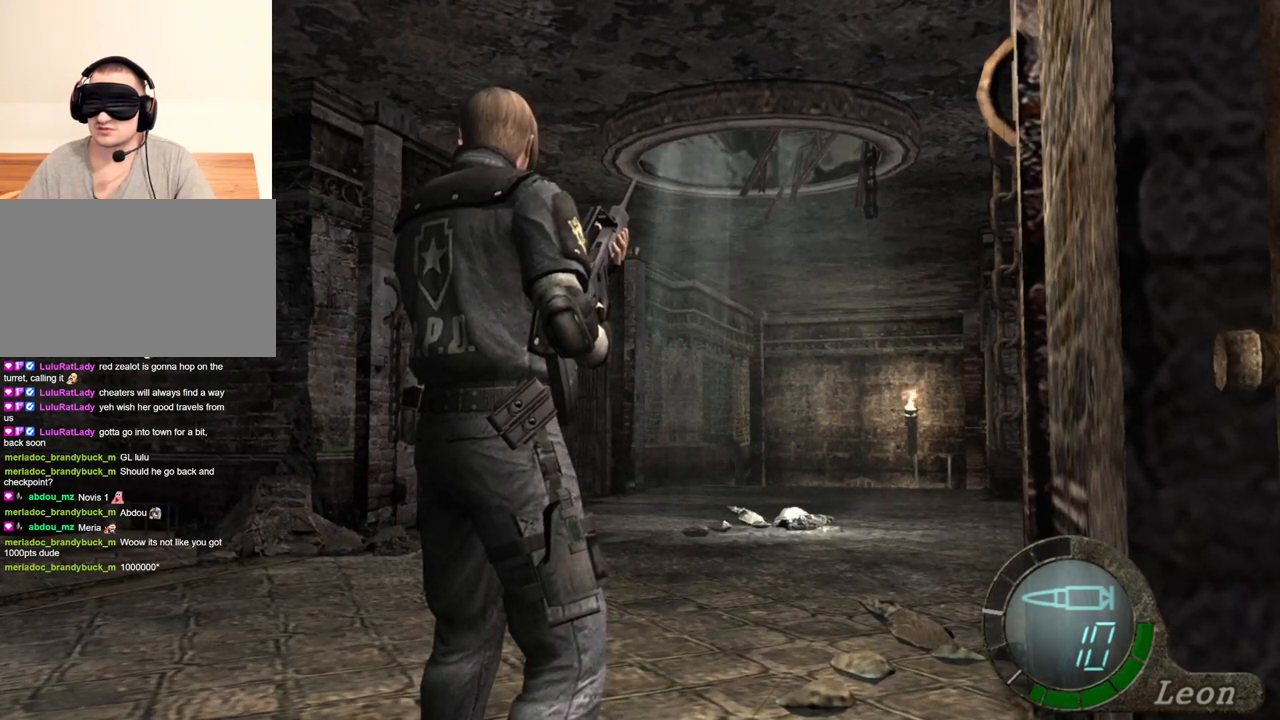
{"keys": [], "mouse": [], "events": []}
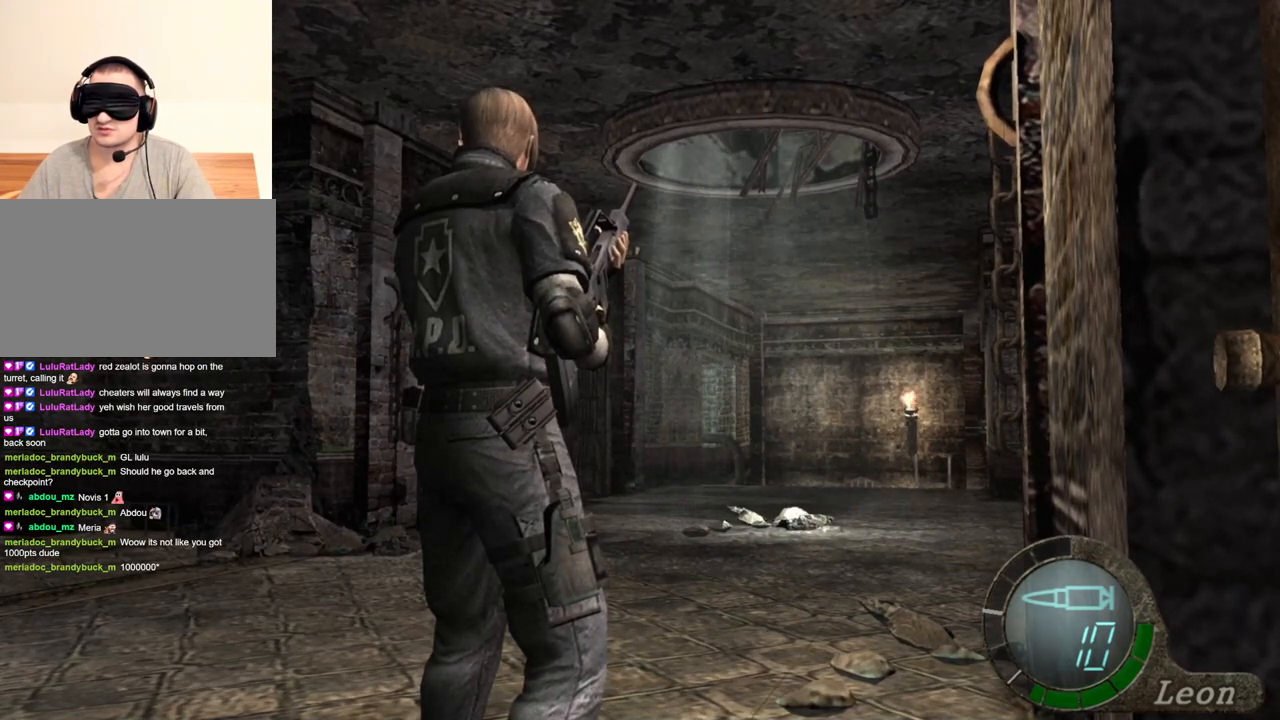
{"keys": [], "mouse": [], "events": [[300, "w", "down"], [400, "w", "up"]]}
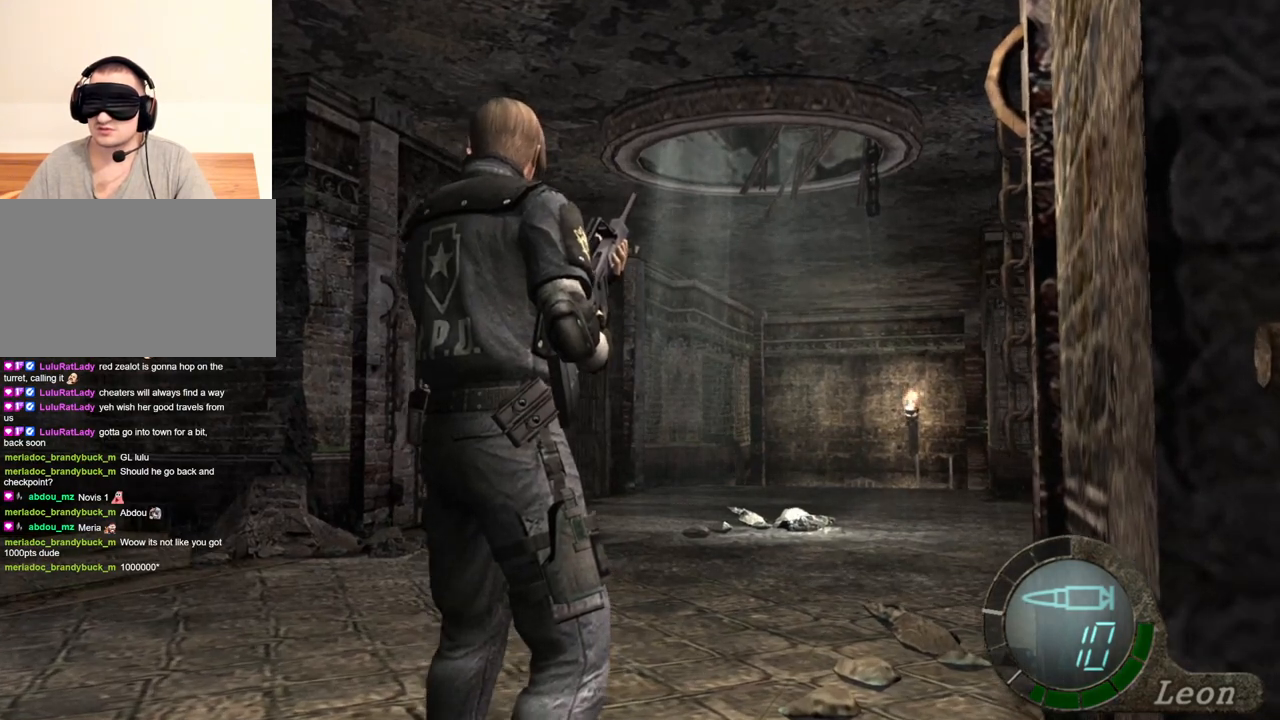
{"keys": [], "mouse": [], "events": []}
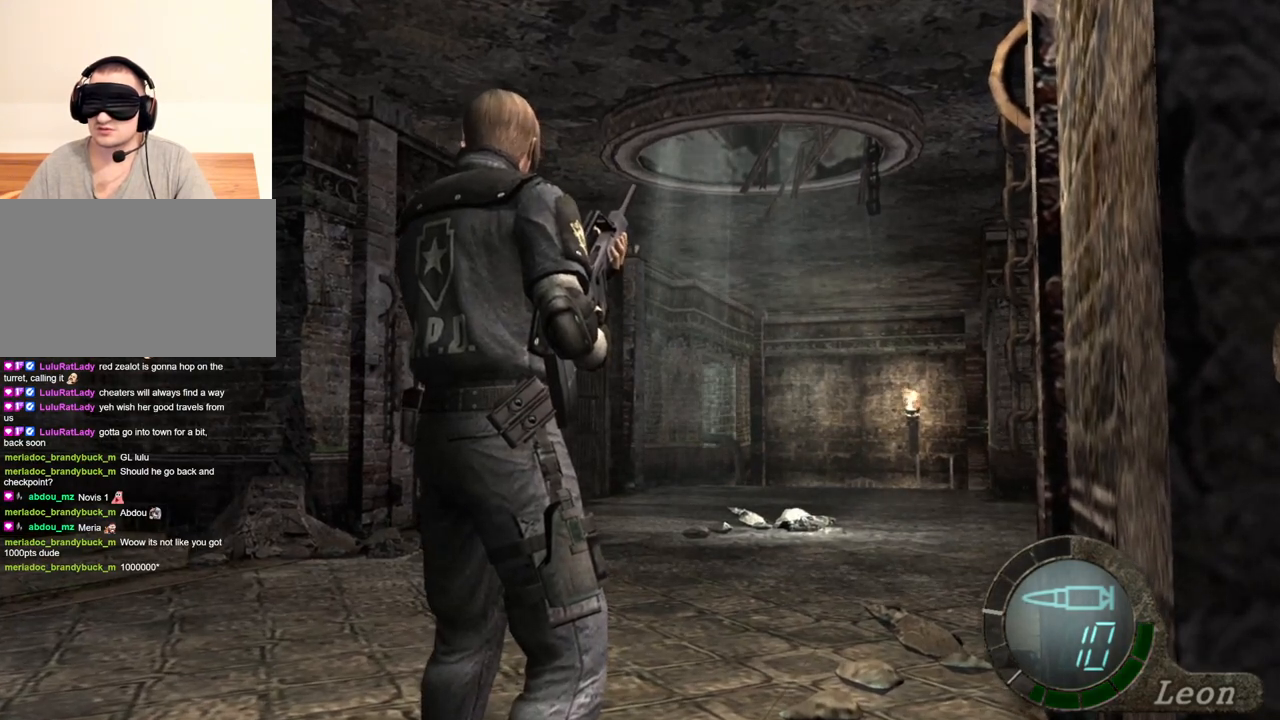
{"keys": [], "mouse": [], "events": []}
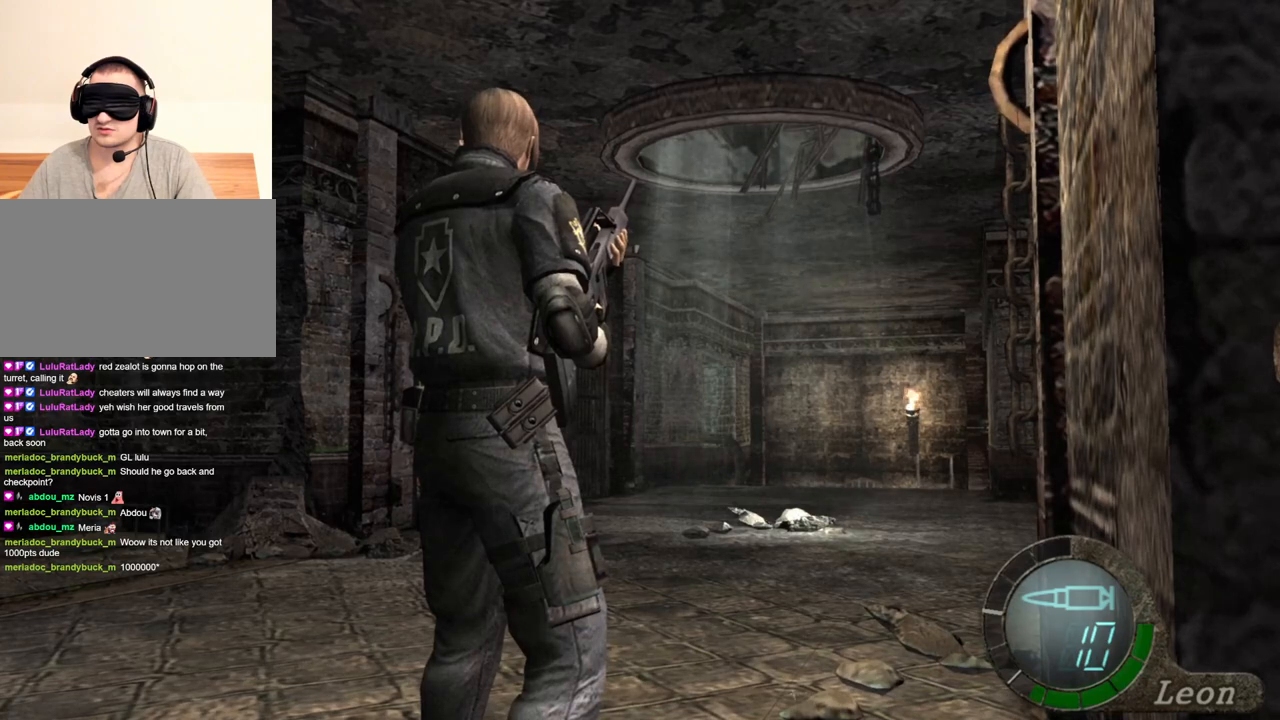
{"keys": [], "mouse": [], "events": []}
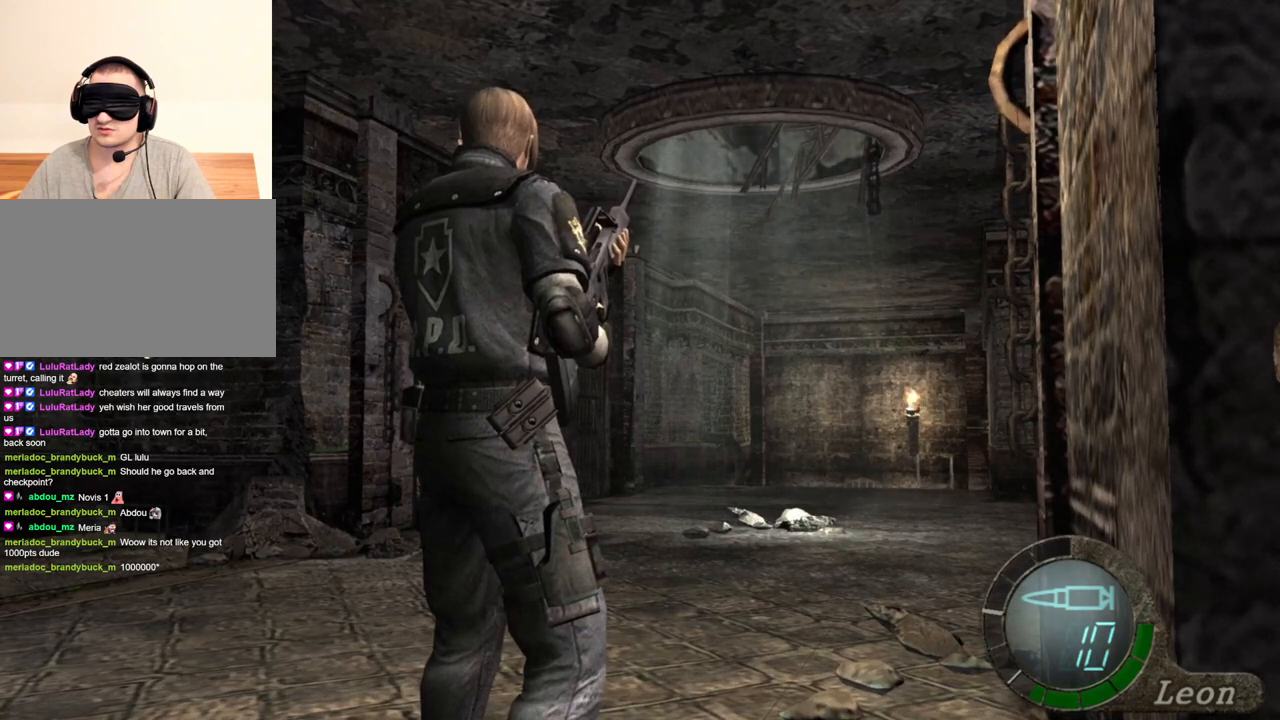
{"keys": [], "mouse": [], "events": []}
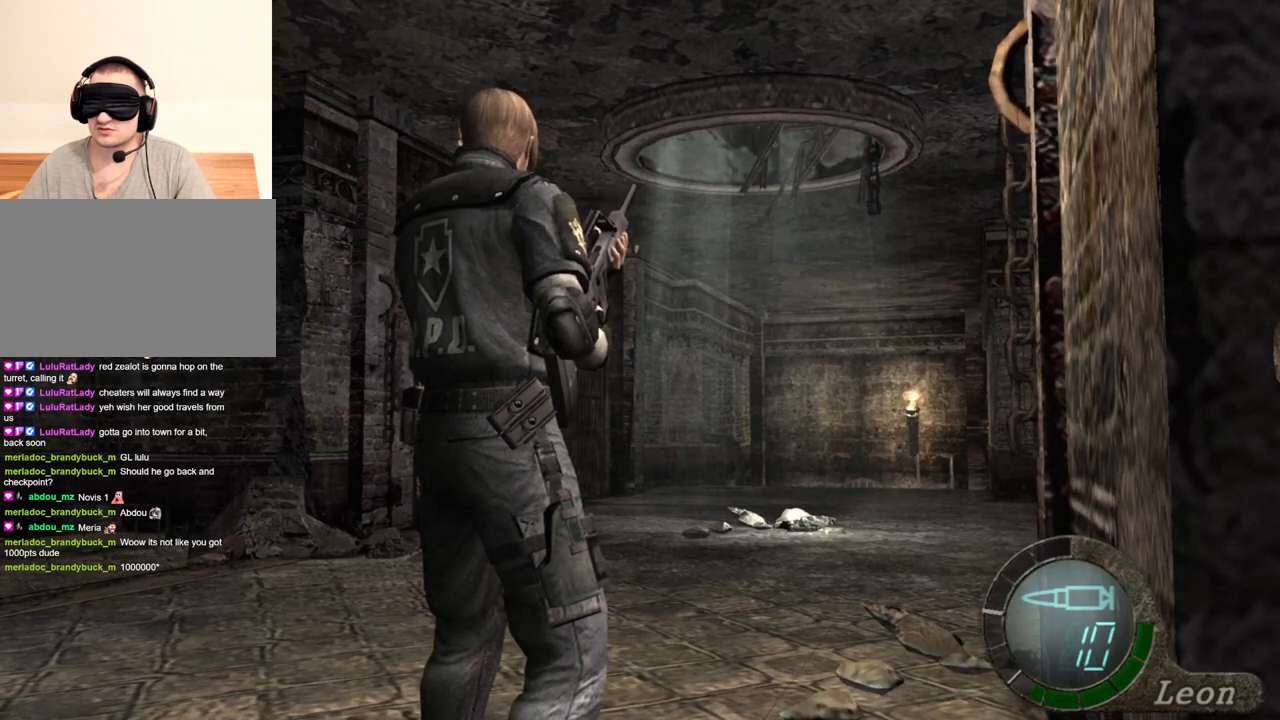
{"keys": [], "mouse": [], "events": []}
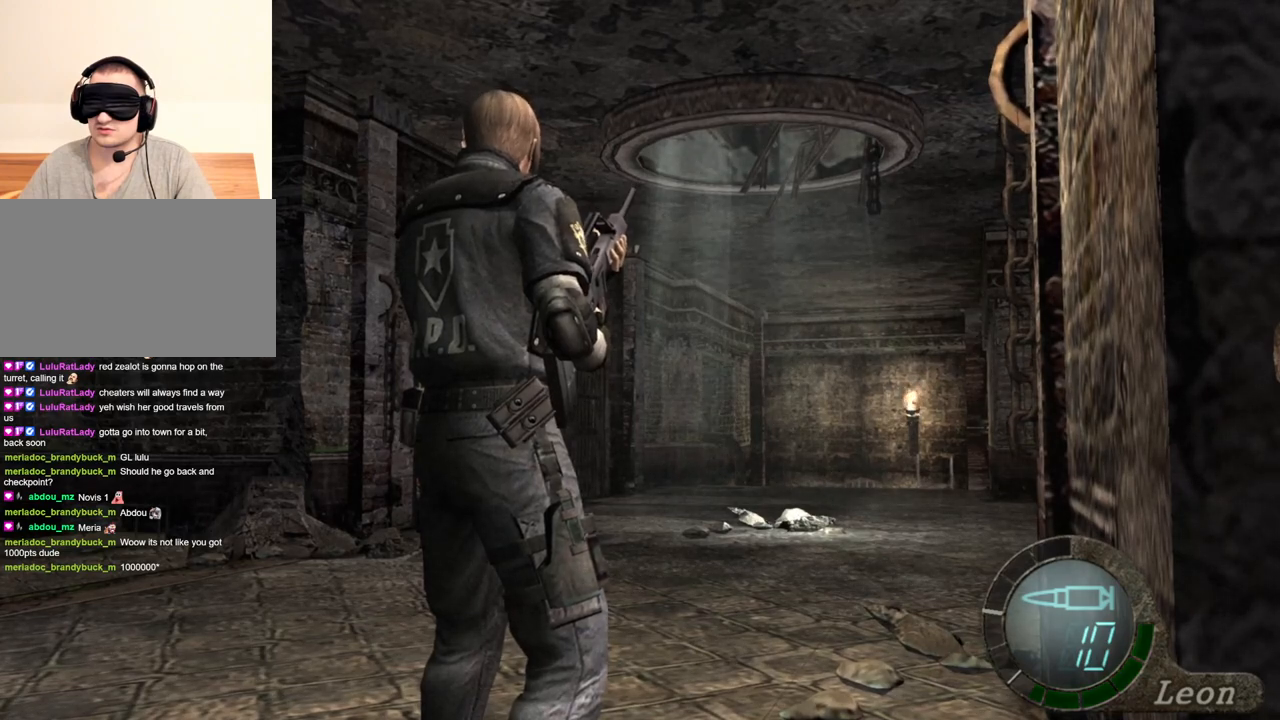
{"keys": [], "mouse": [], "events": []}
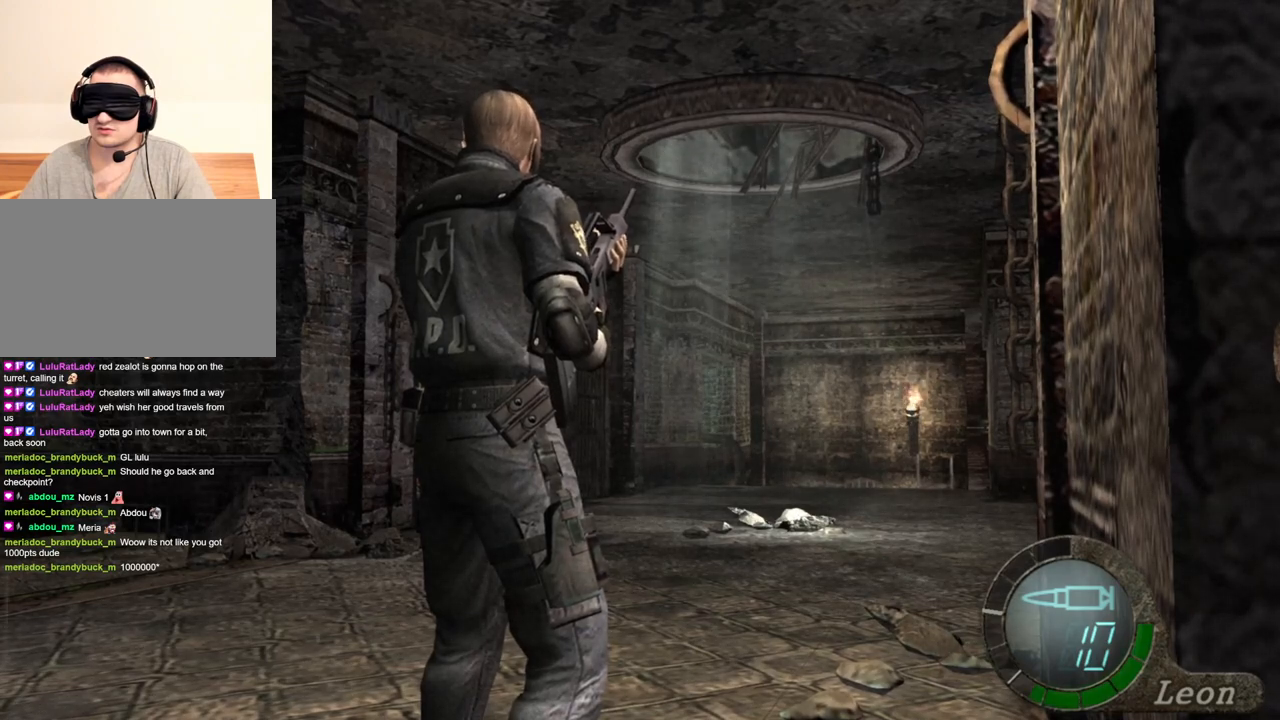
{"keys": [], "mouse": [], "events": []}
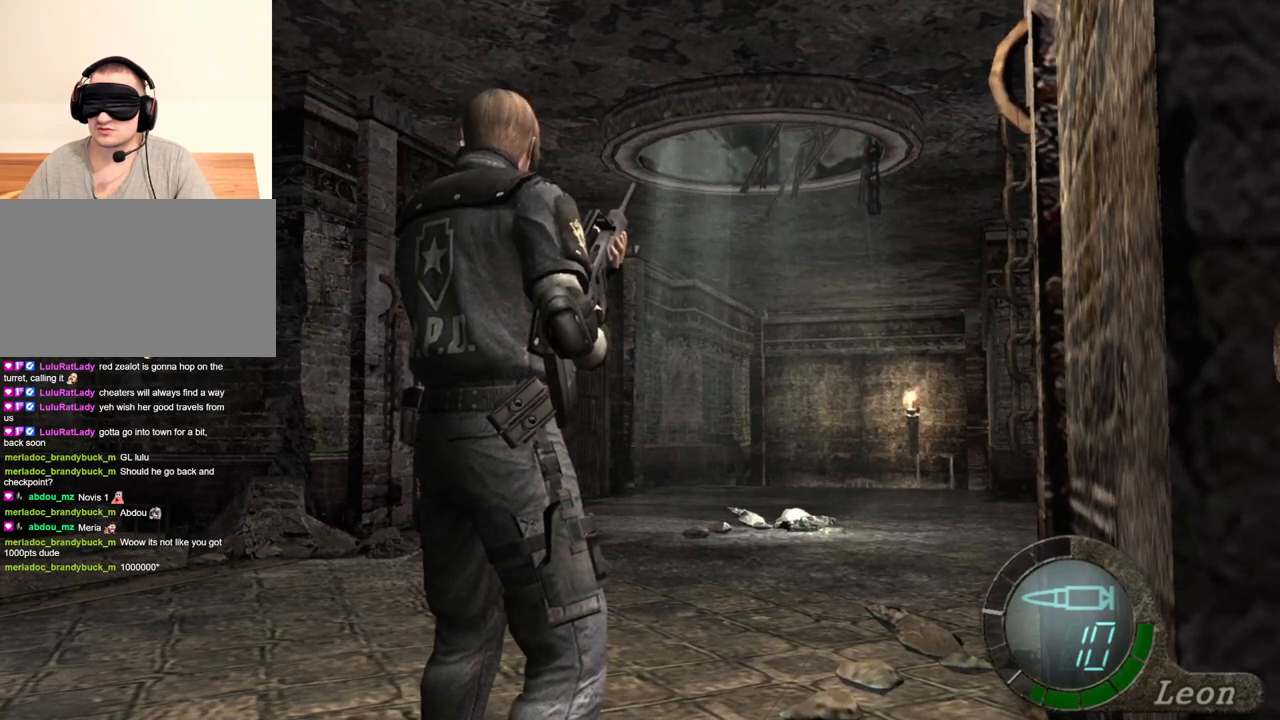
{"keys": [], "mouse": ["right"], "events": [[333, "mouse_right", "down"]]}
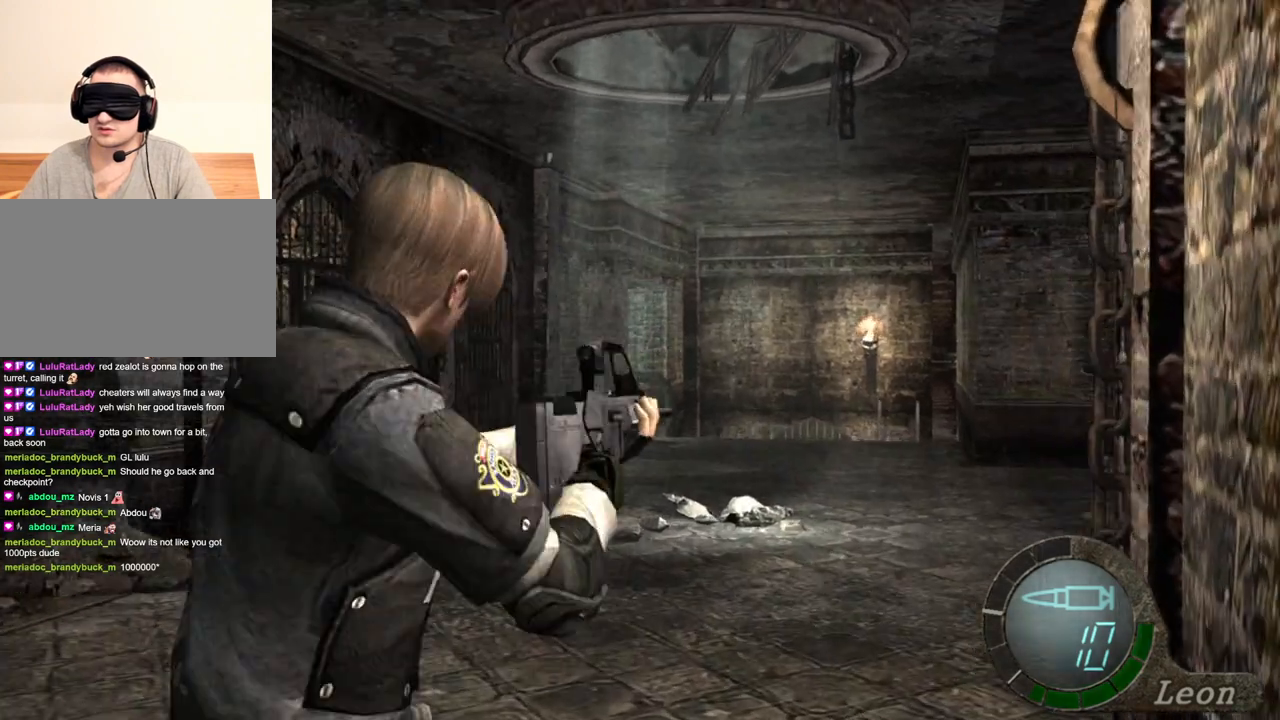
{"keys": [], "mouse": ["right"], "events": []}
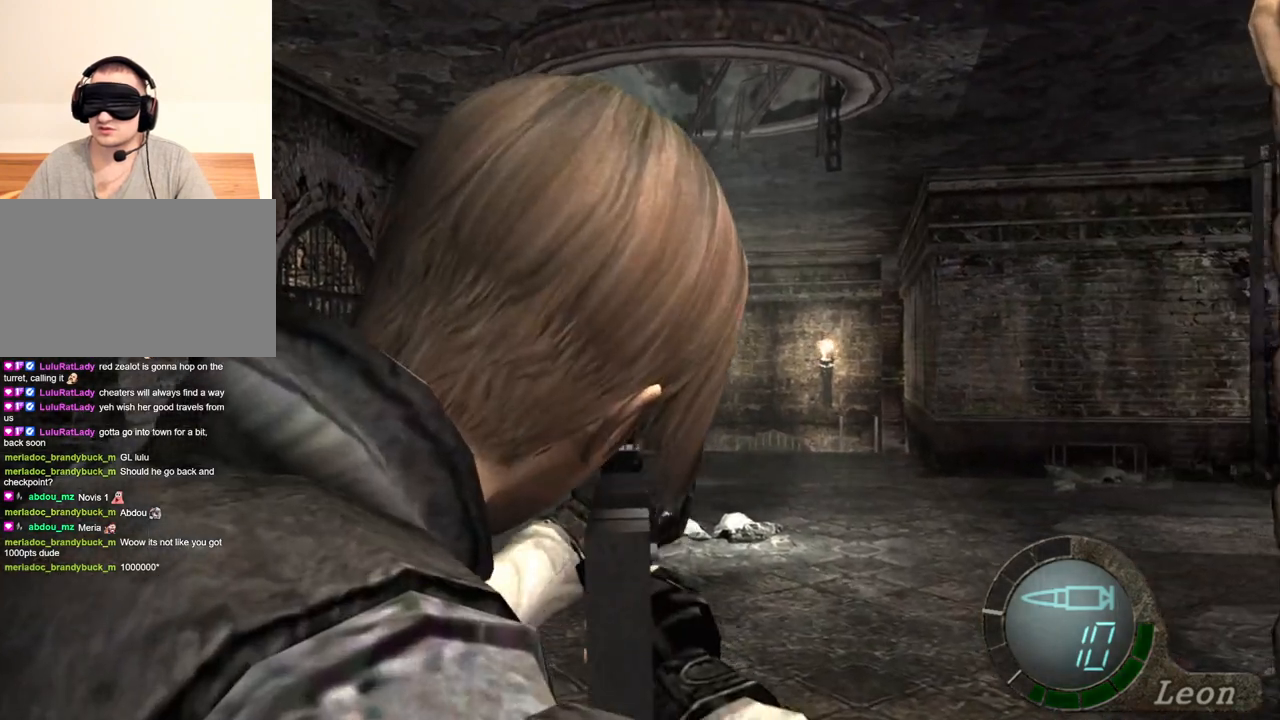
{"keys": [], "mouse": ["right"], "events": []}